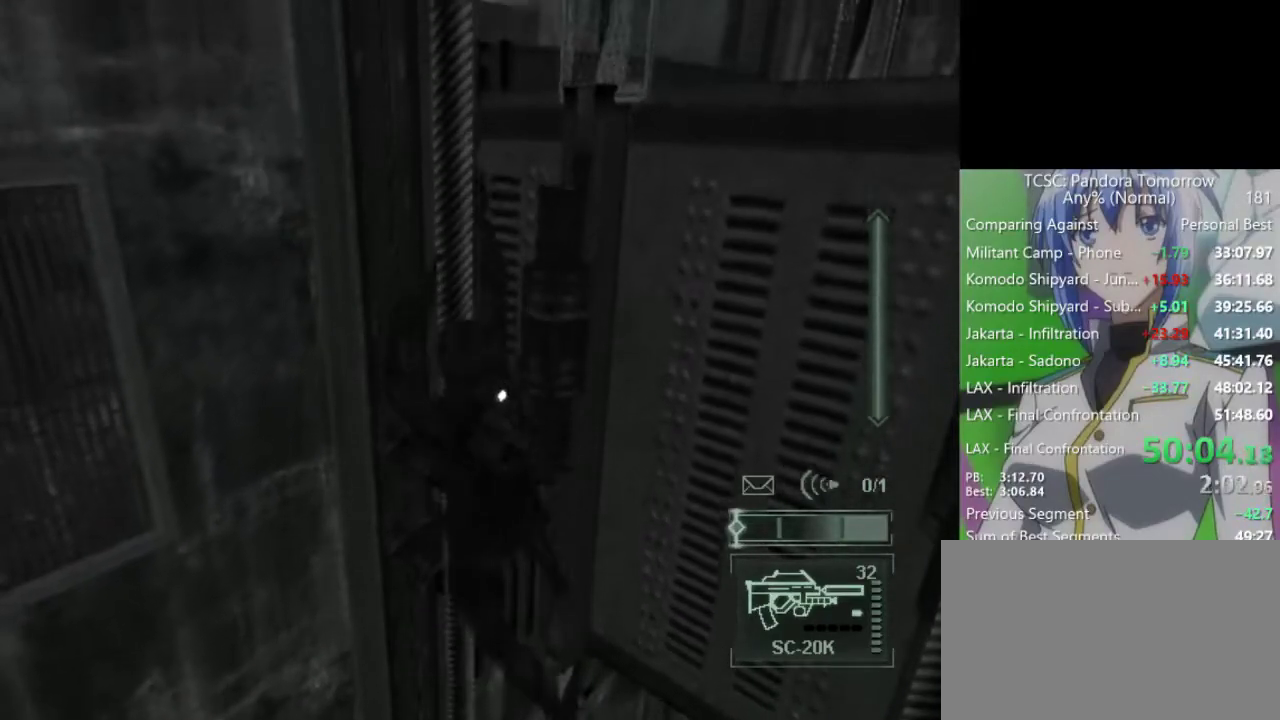
Gameplay with keyboard and mouse; each line is a JSON object with the keys and mouse buttons held at the frame after it. "events" lists presses ("down") and releases ("up") of "1", "2", "3", "4", "5", "a", "alt", "c", "caps_lock", "ctrl", "d", "e", "f", "g", "q", "r", "s", "shift", "space", "t", "tab", "v", "w", "x", "z", "mouse_left", "mouse_wheel" and "mouse_right" between this image and that frame as [ms after this image, input, new state], when the widget could be followed in between. "mouse_left", "mouse_wheel", "mouse_right" = the "left", "wheel", "right" buttons of the "mouse" list. No other keys are recorded. "wheel" means that the mouse wheel is clicked or scrolled. Not read: mouse_move.
{"keys": ["w"], "mouse": [], "events": []}
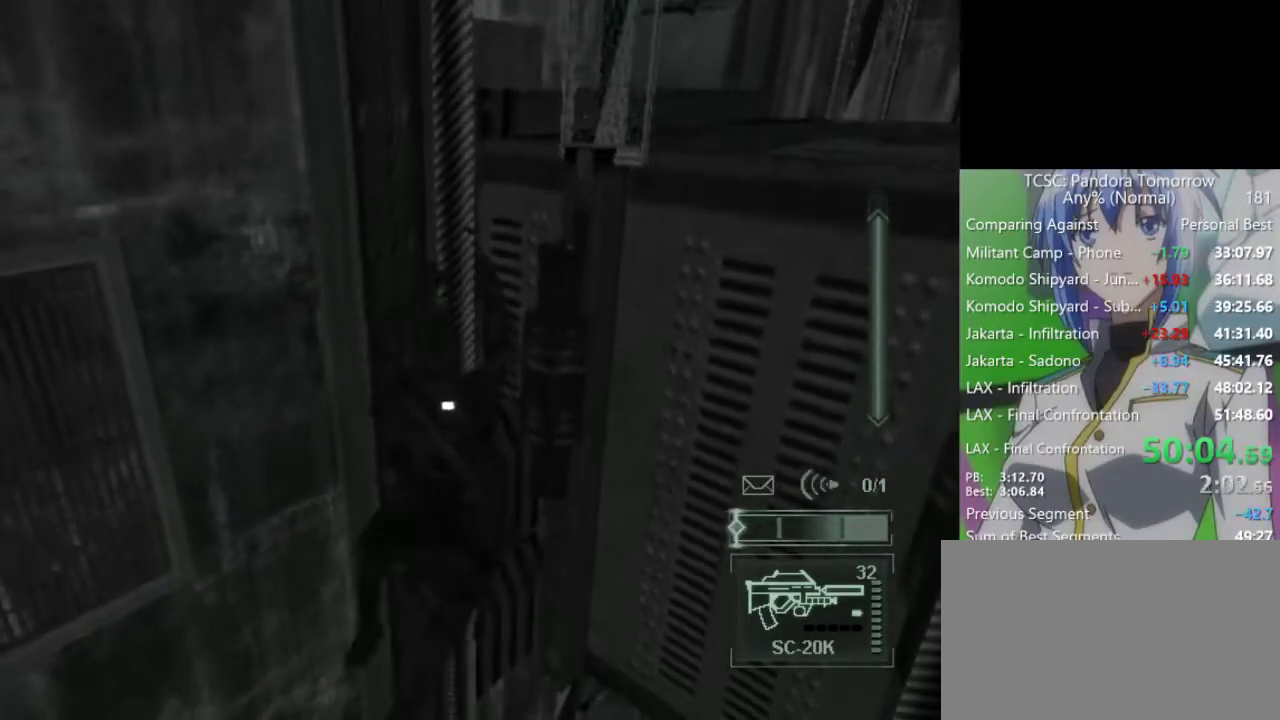
{"keys": ["w"], "mouse": [], "events": []}
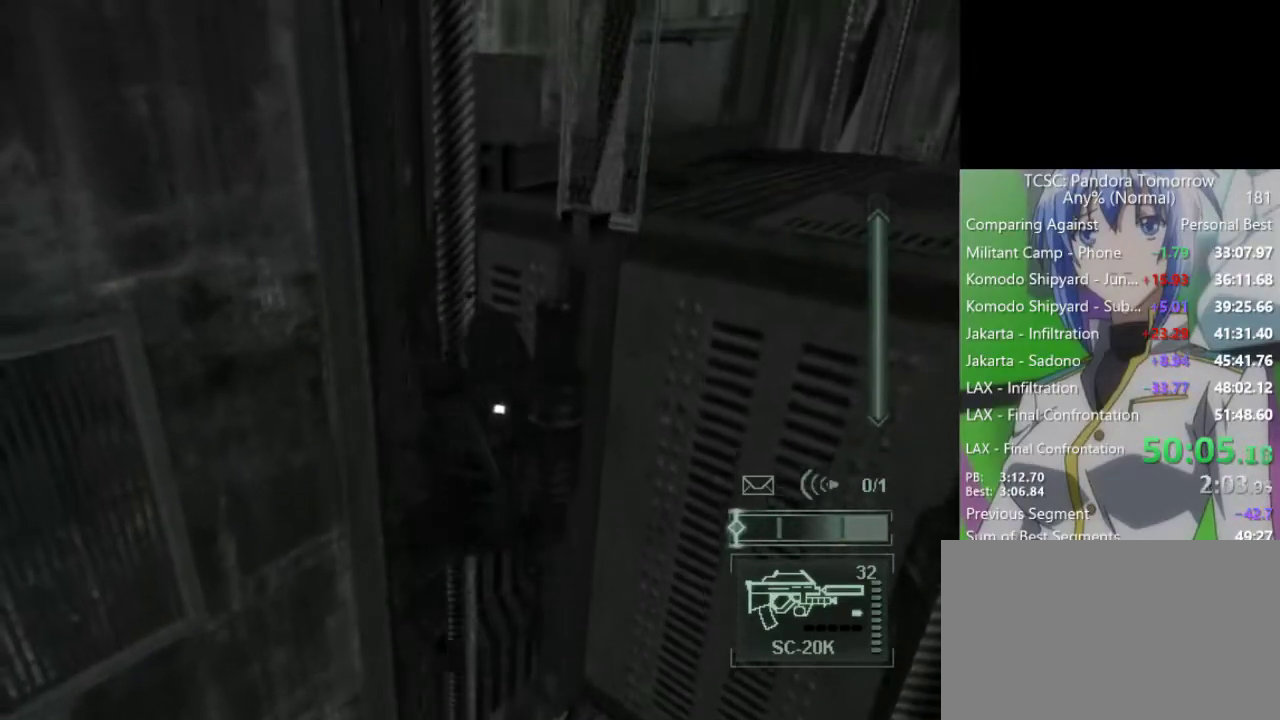
{"keys": ["w"], "mouse": [], "events": []}
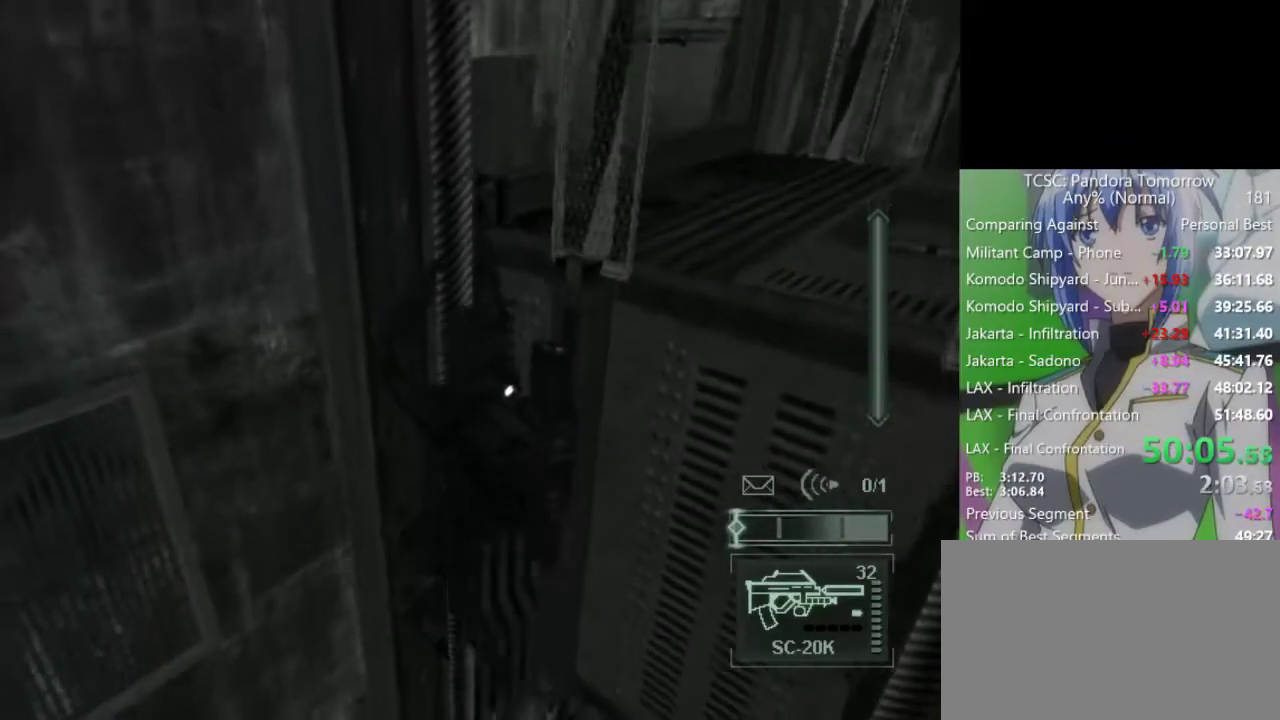
{"keys": ["w"], "mouse": [], "events": []}
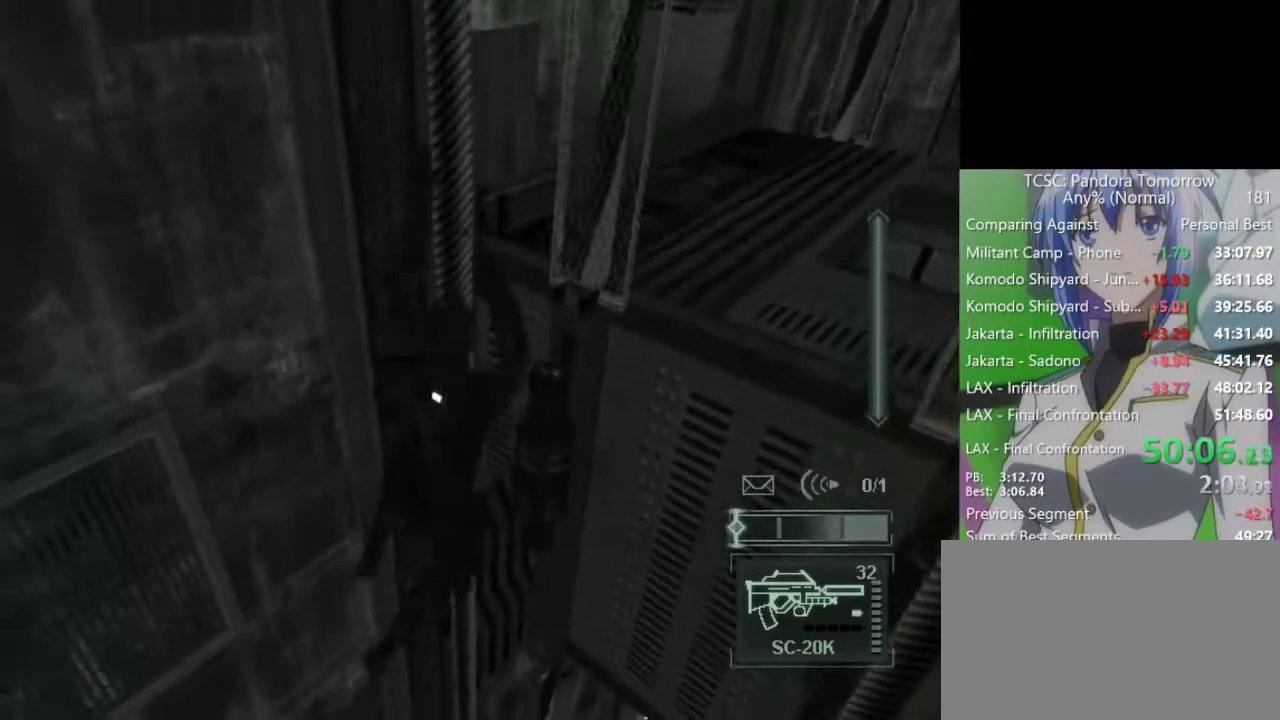
{"keys": ["w"], "mouse": [], "events": []}
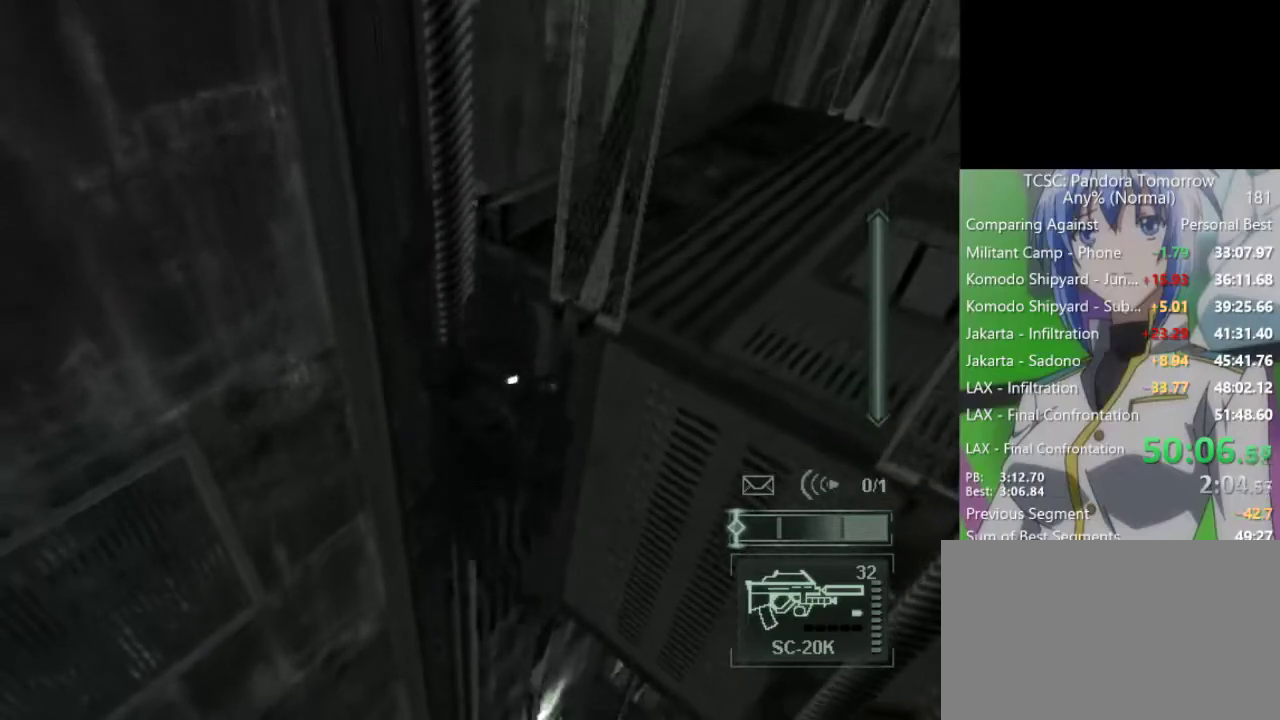
{"keys": ["w"], "mouse": [], "events": []}
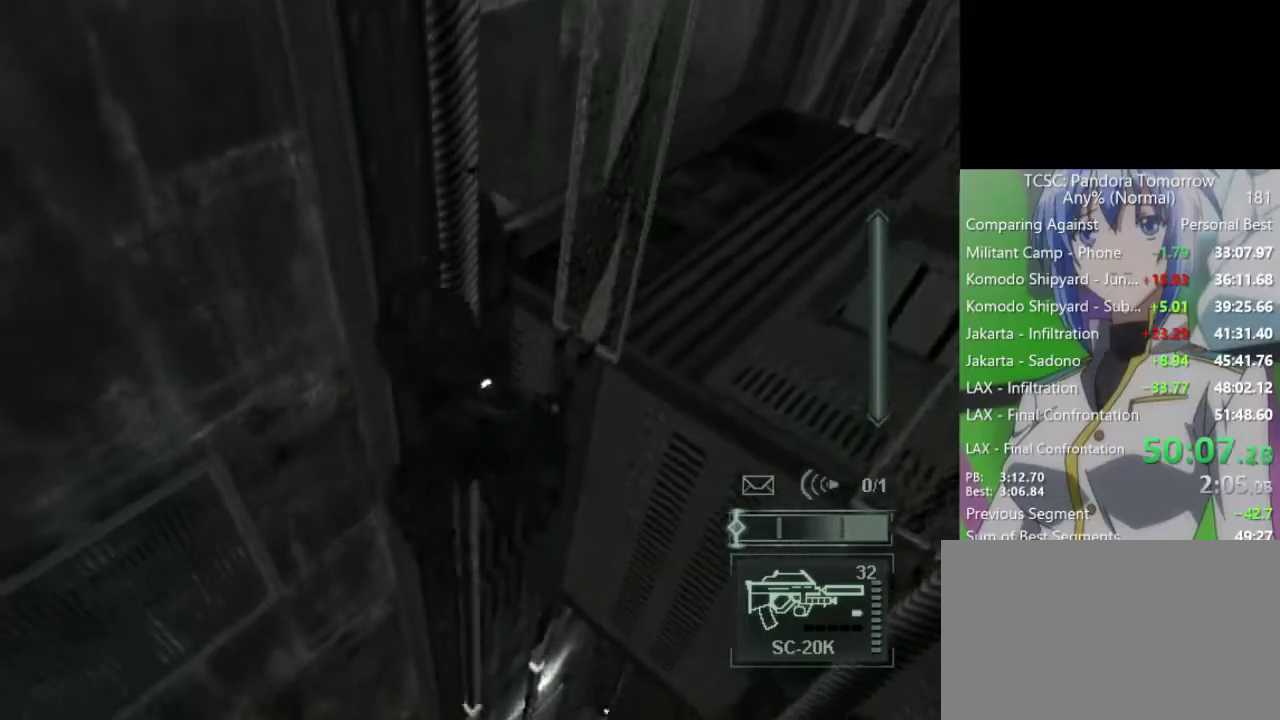
{"keys": ["w"], "mouse": [], "events": []}
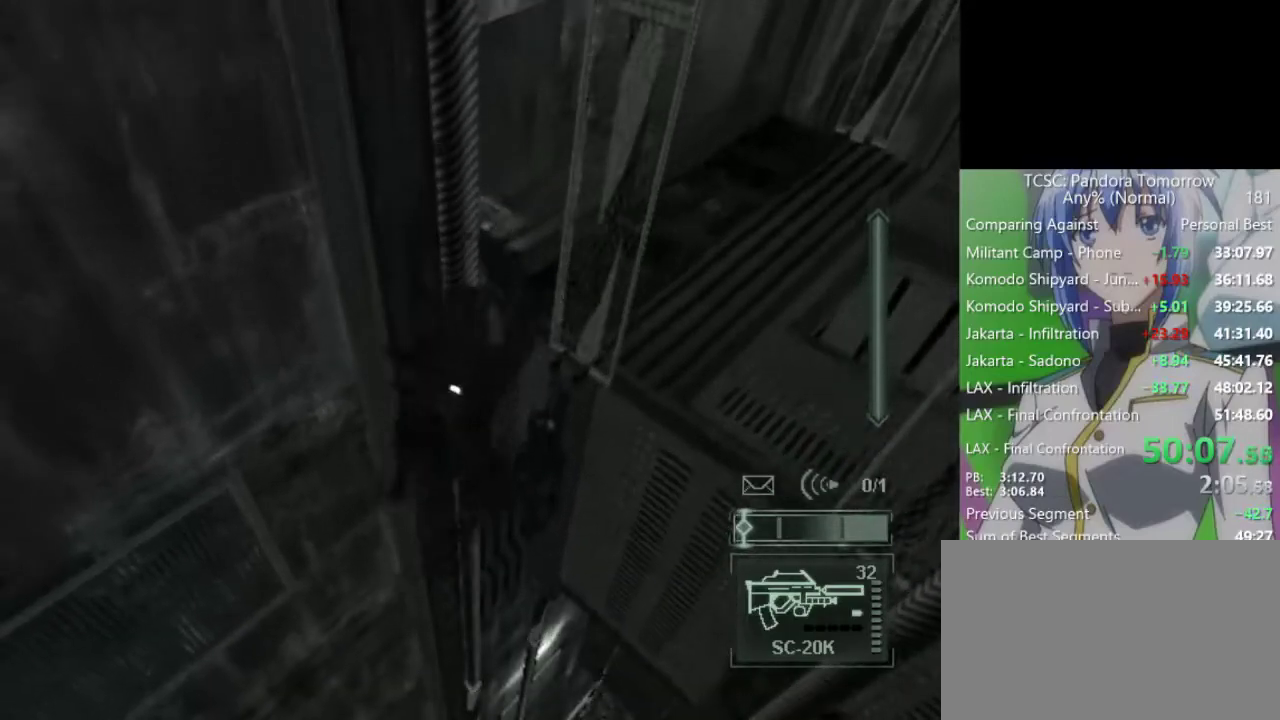
{"keys": ["w"], "mouse": [], "events": []}
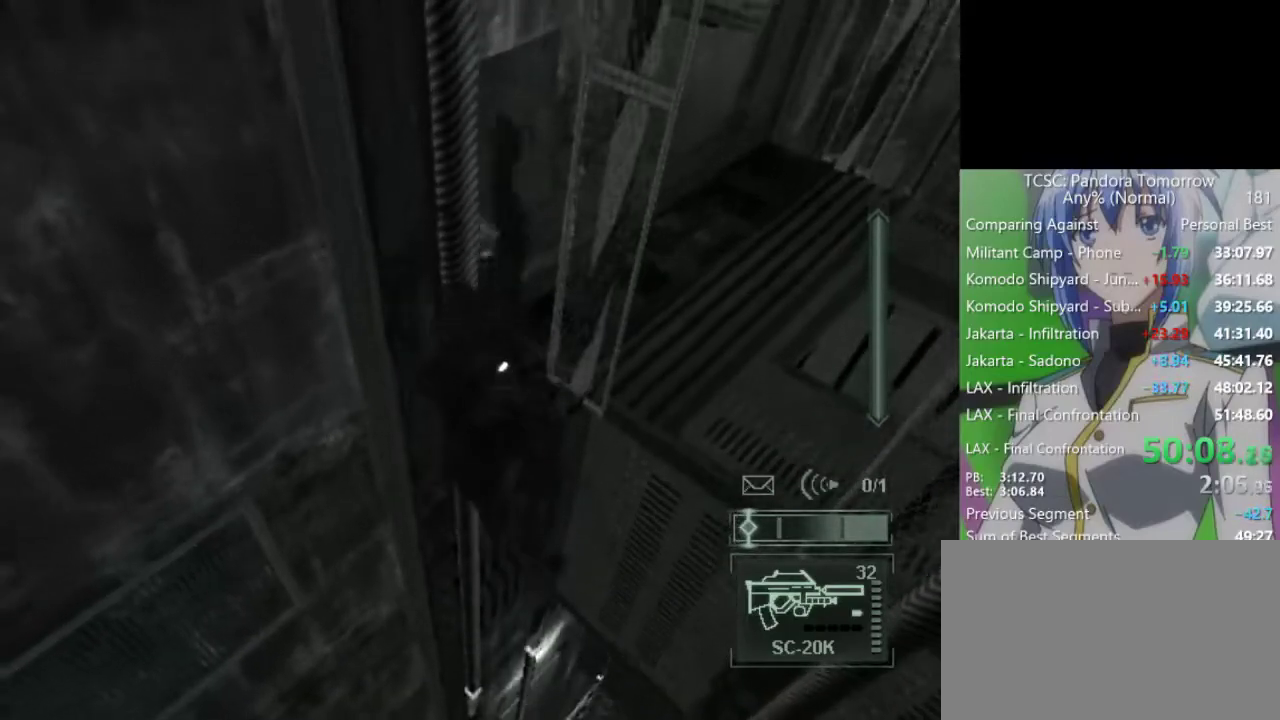
{"keys": ["w"], "mouse": [], "events": []}
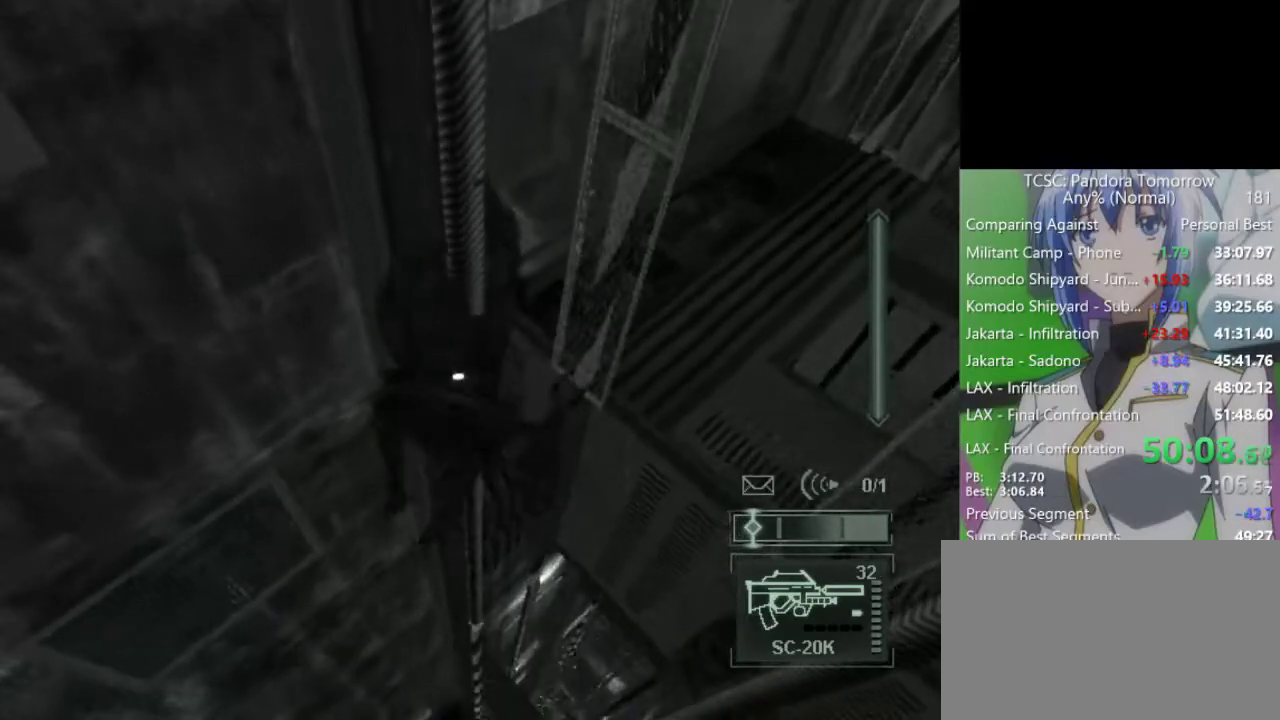
{"keys": ["w"], "mouse": [], "events": []}
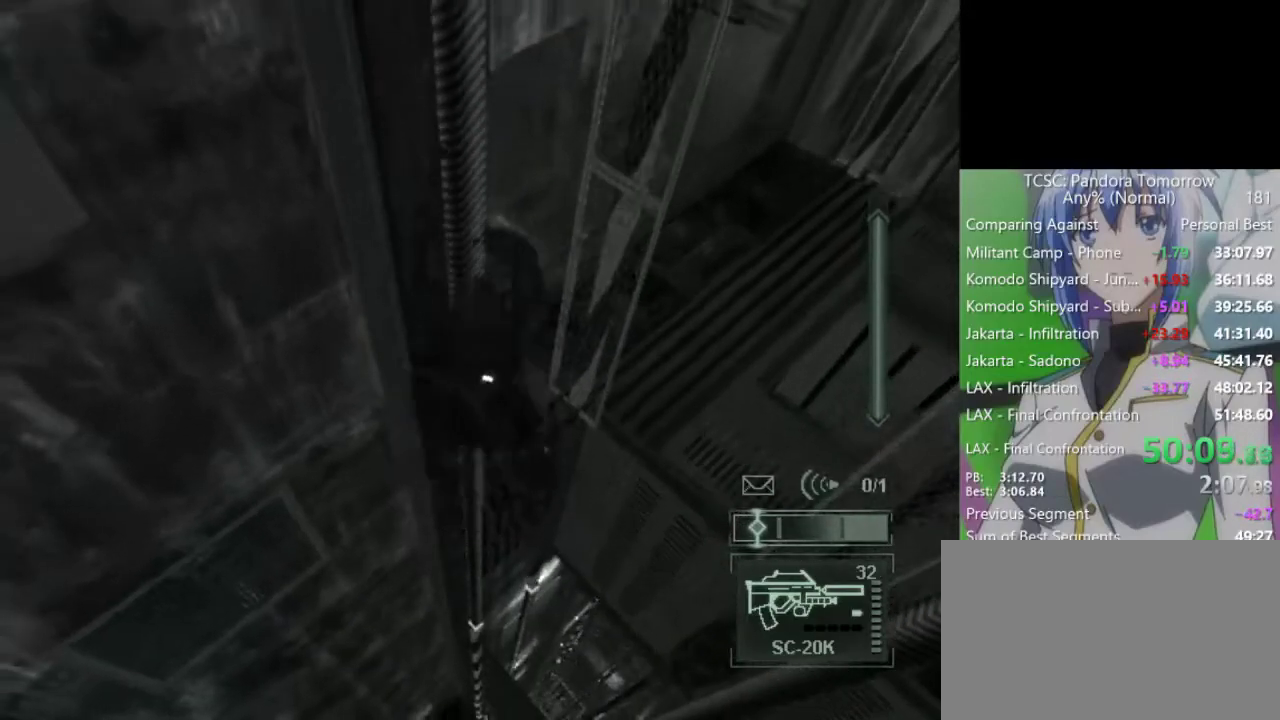
{"keys": ["w"], "mouse": [], "events": []}
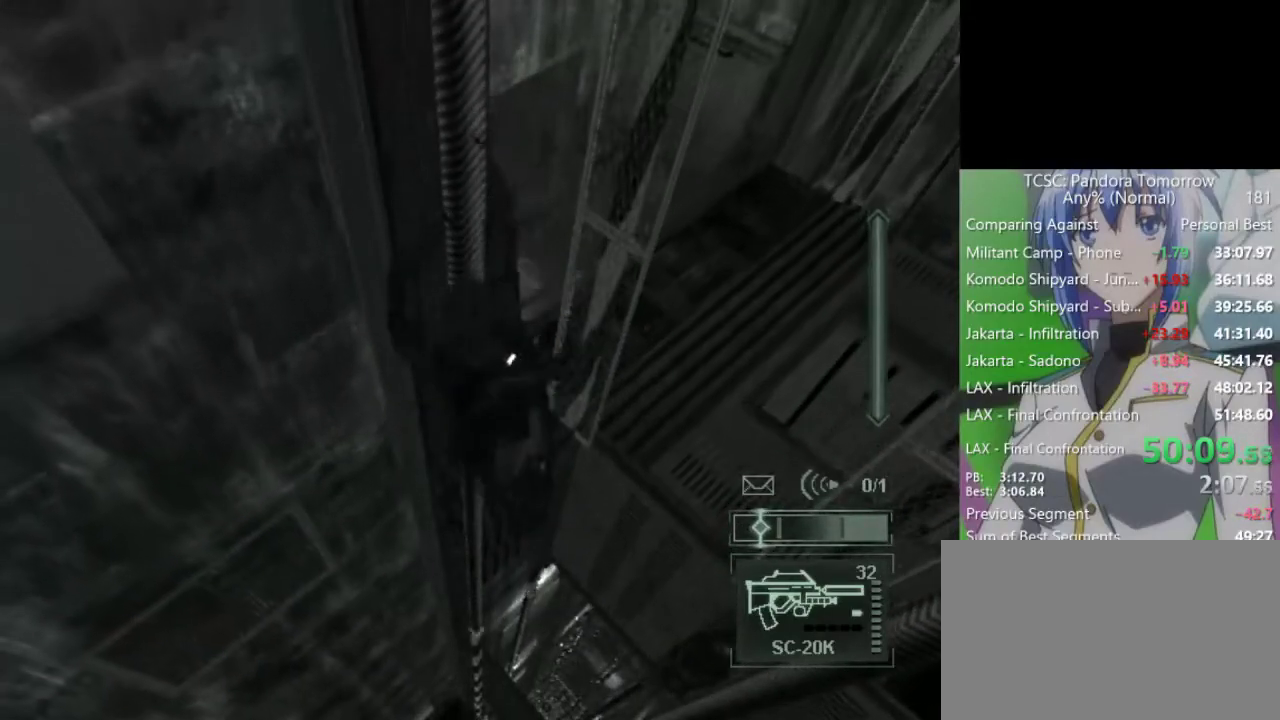
{"keys": ["w"], "mouse": [], "events": [[67, "2", "down"], [200, "2", "up"]]}
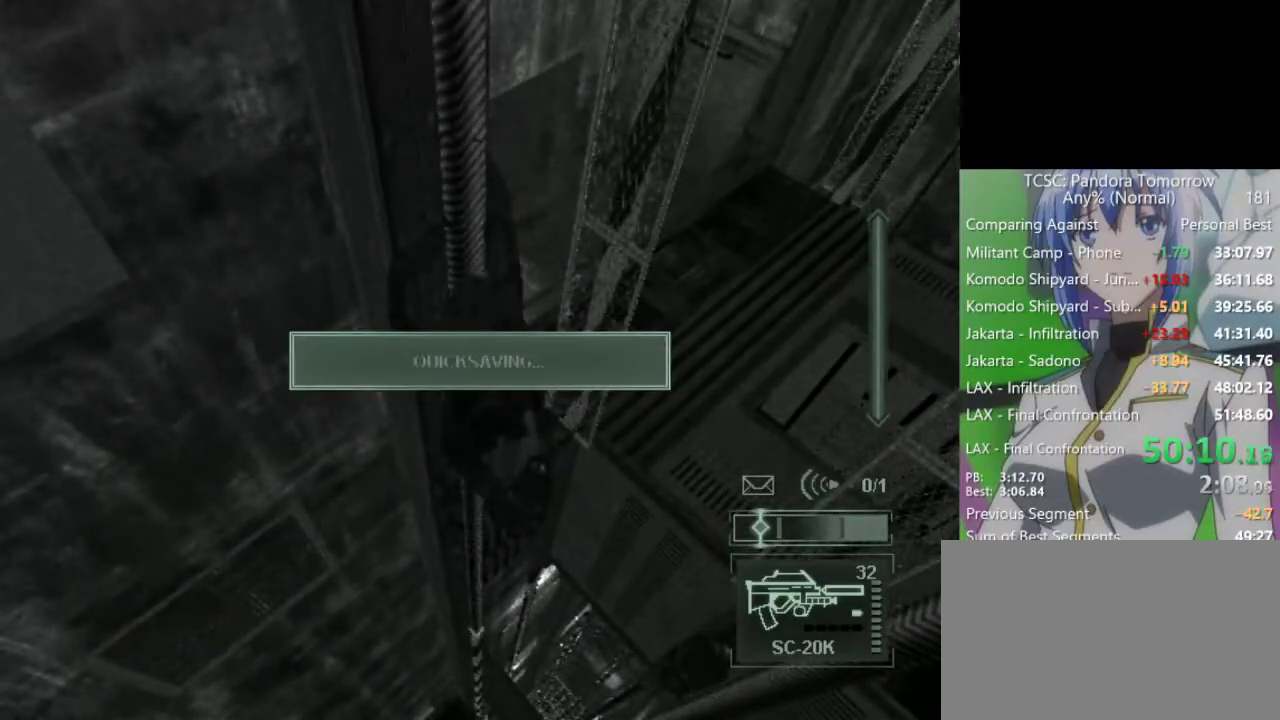
{"keys": ["w"], "mouse": [], "events": []}
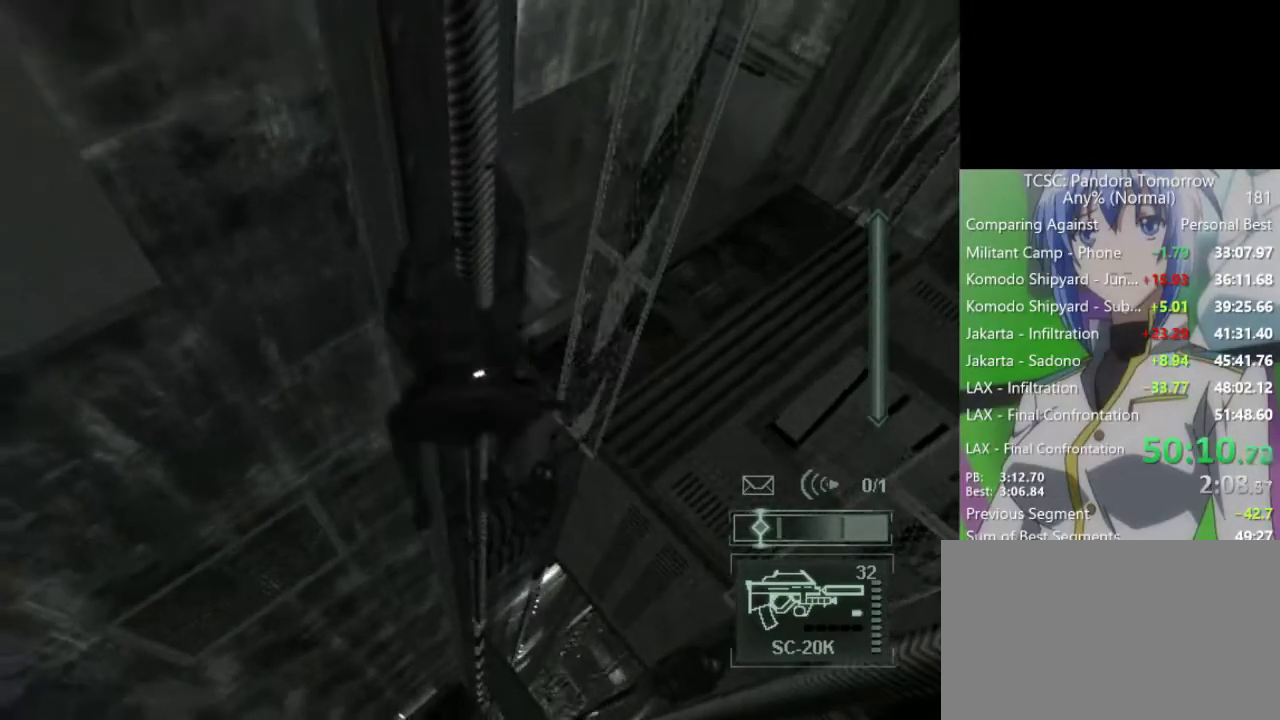
{"keys": ["d"], "mouse": [], "events": [[283, "d", "down"], [283, "w", "up"]]}
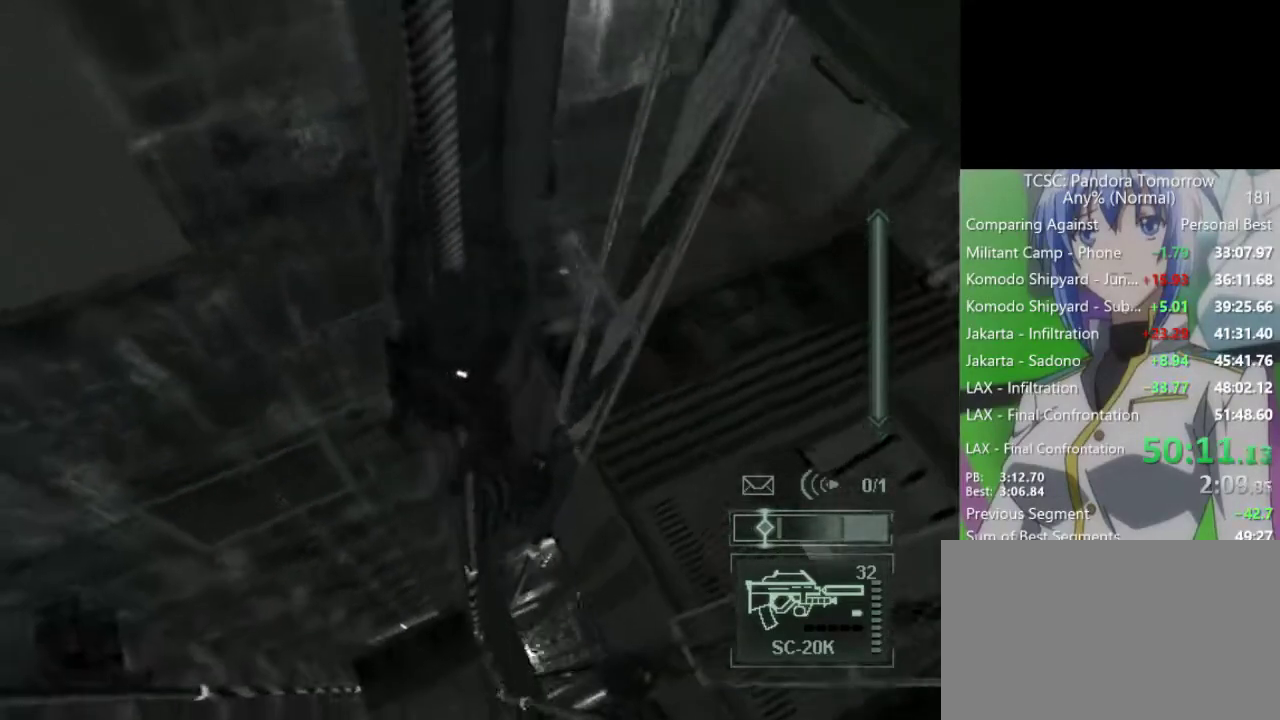
{"keys": ["d"], "mouse": [], "events": []}
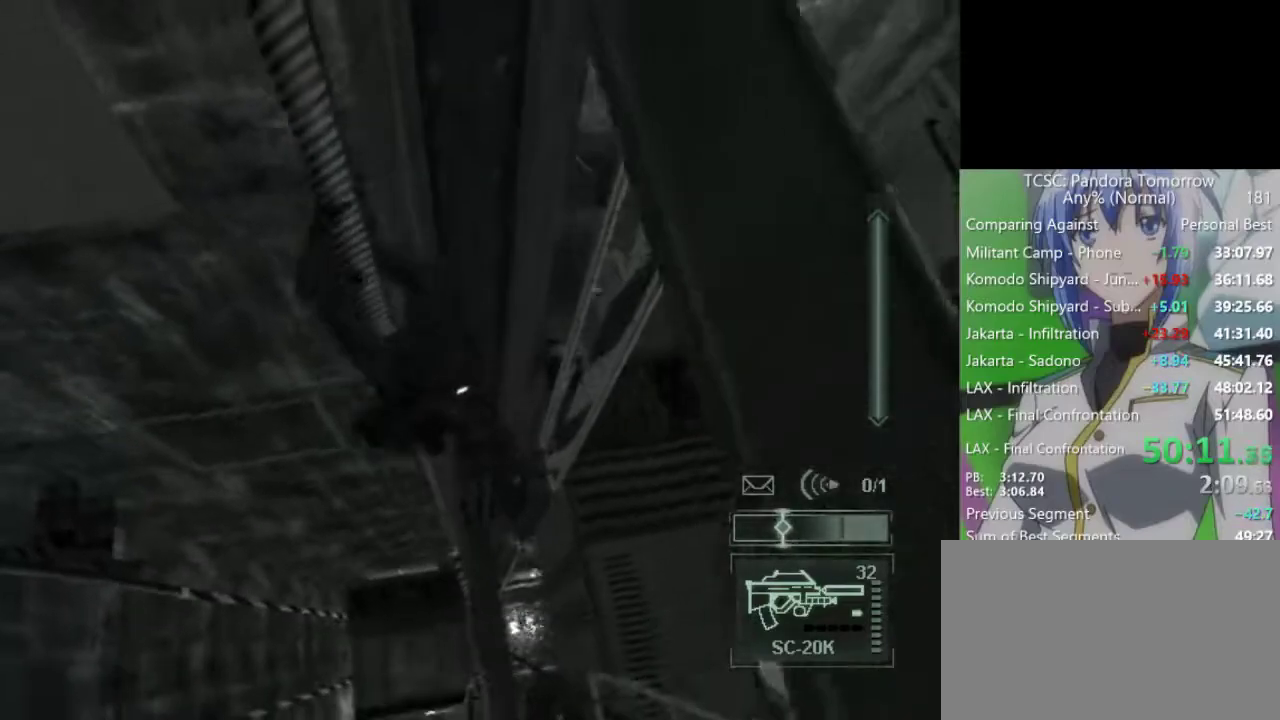
{"keys": [], "mouse": [], "events": [[417, "d", "up"]]}
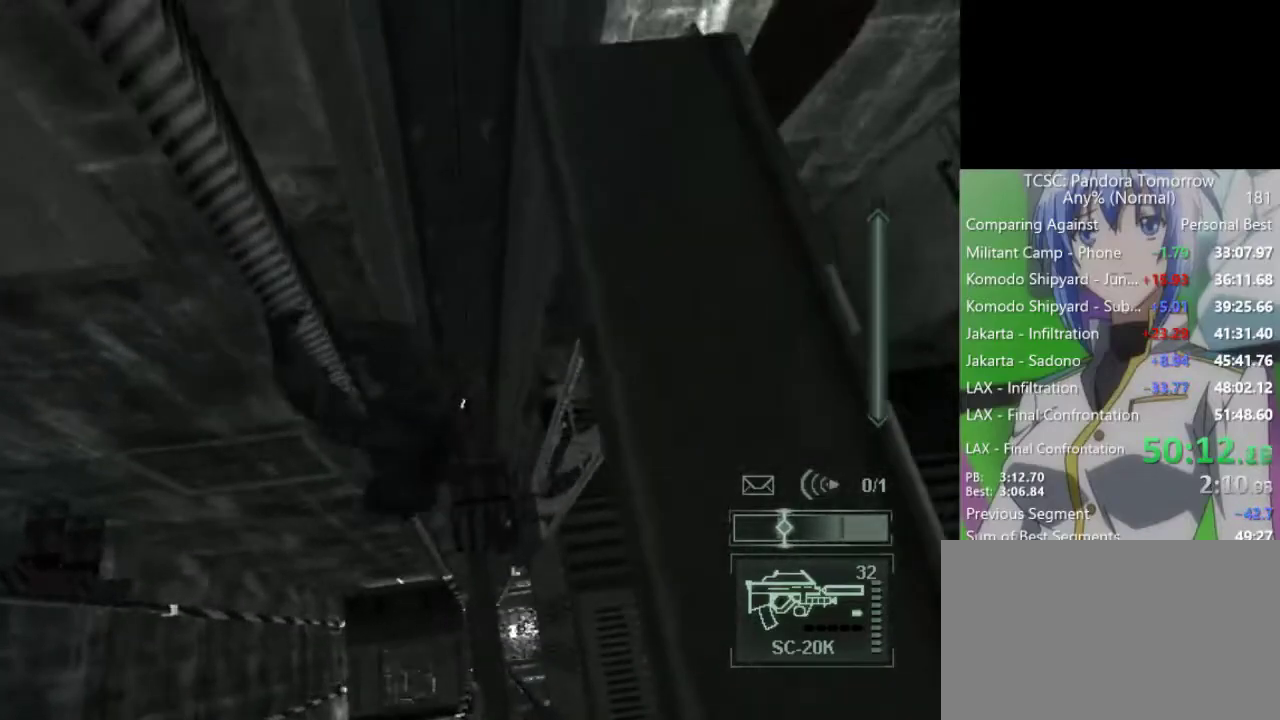
{"keys": [], "mouse": [], "events": [[100, "c", "down"], [150, "c", "up"]]}
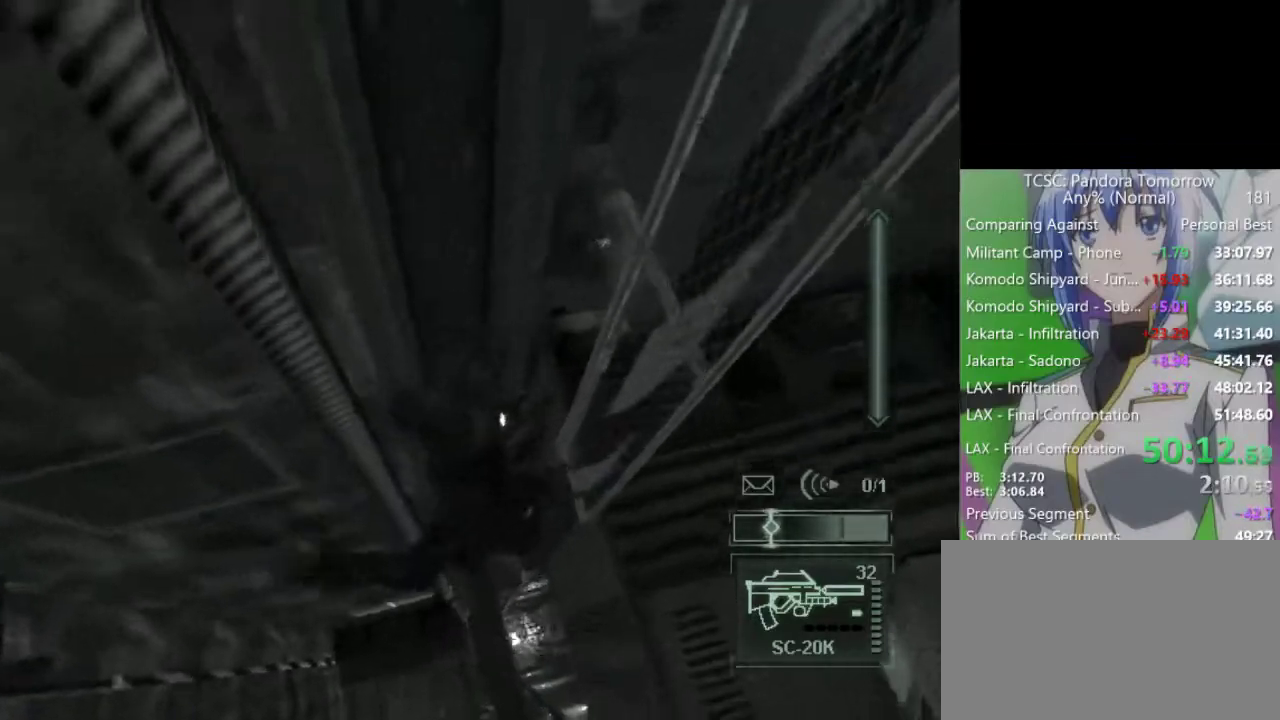
{"keys": ["w"], "mouse": [], "events": [[400, "w", "down"]]}
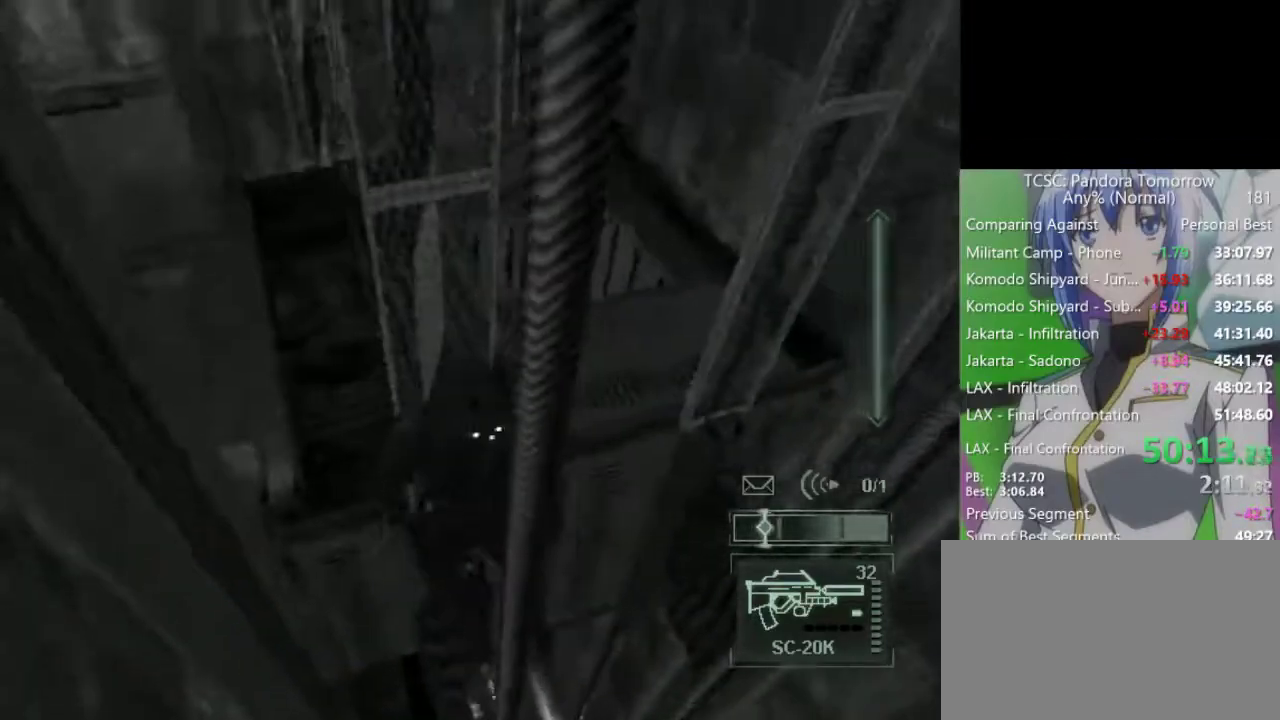
{"keys": ["w"], "mouse": [], "events": []}
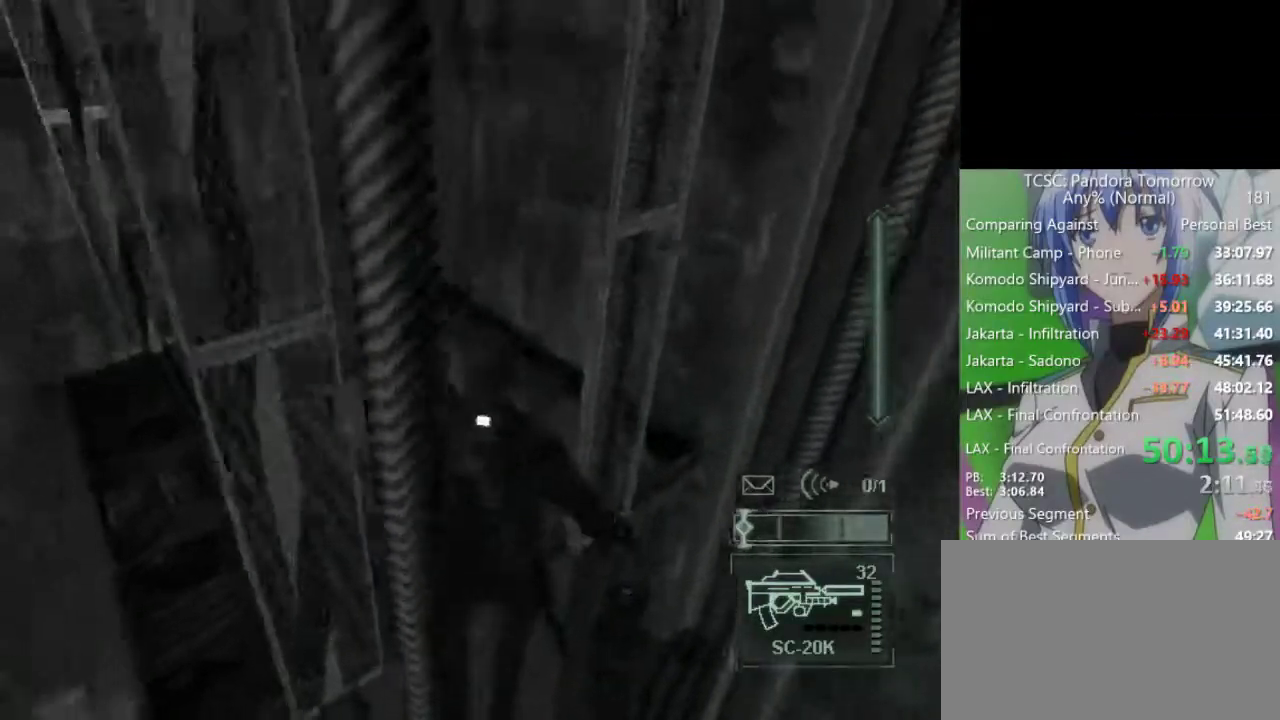
{"keys": ["w"], "mouse": [], "events": []}
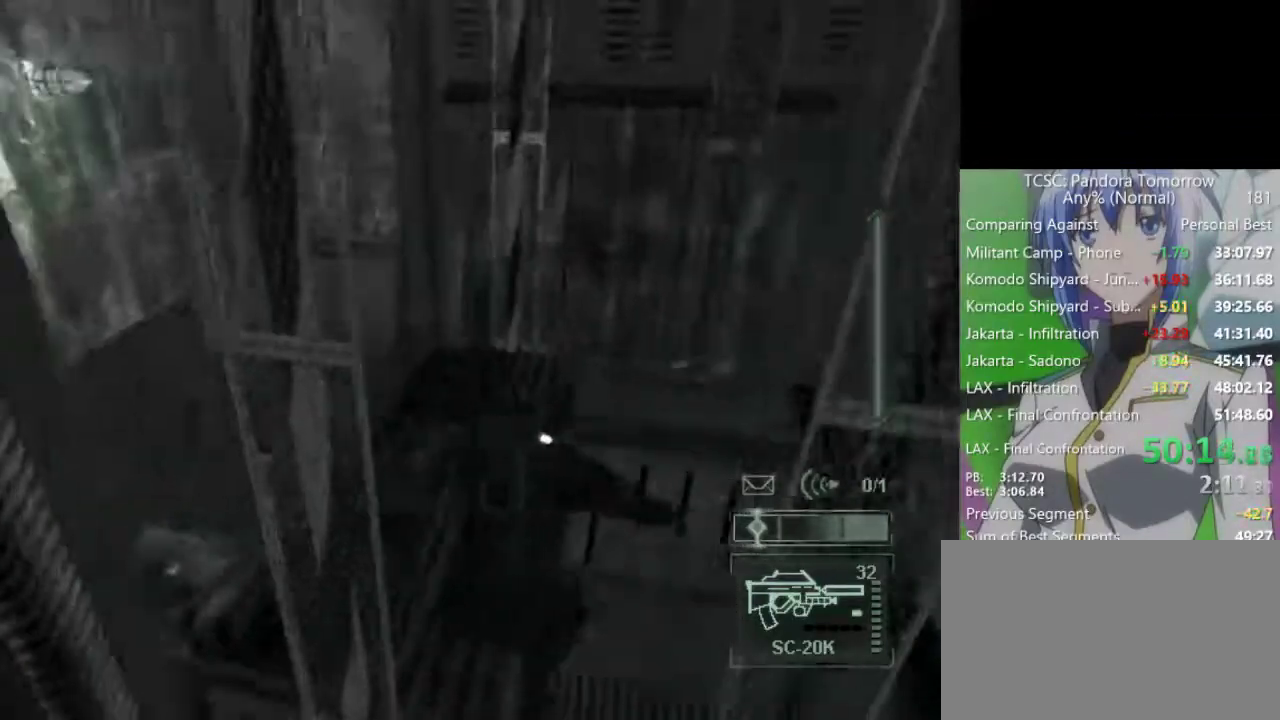
{"keys": ["w"], "mouse": [], "events": []}
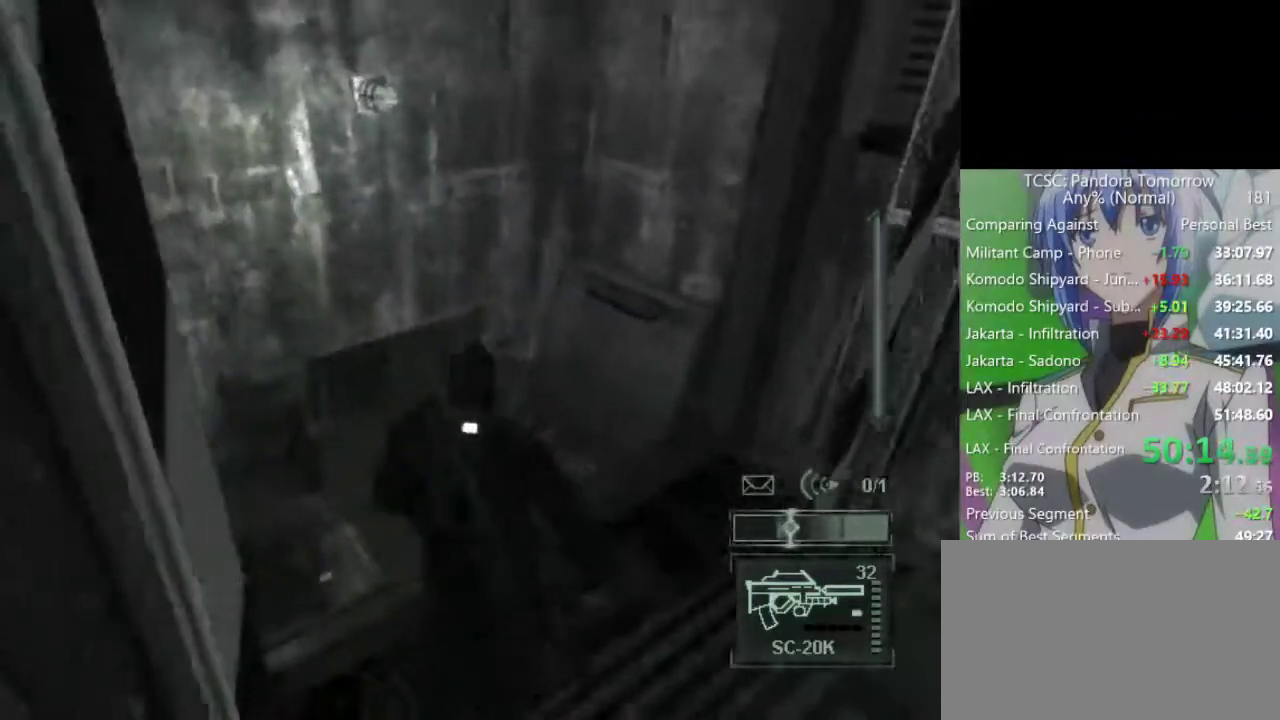
{"keys": ["w"], "mouse": [], "events": [[267, "c", "down"], [417, "c", "up"]]}
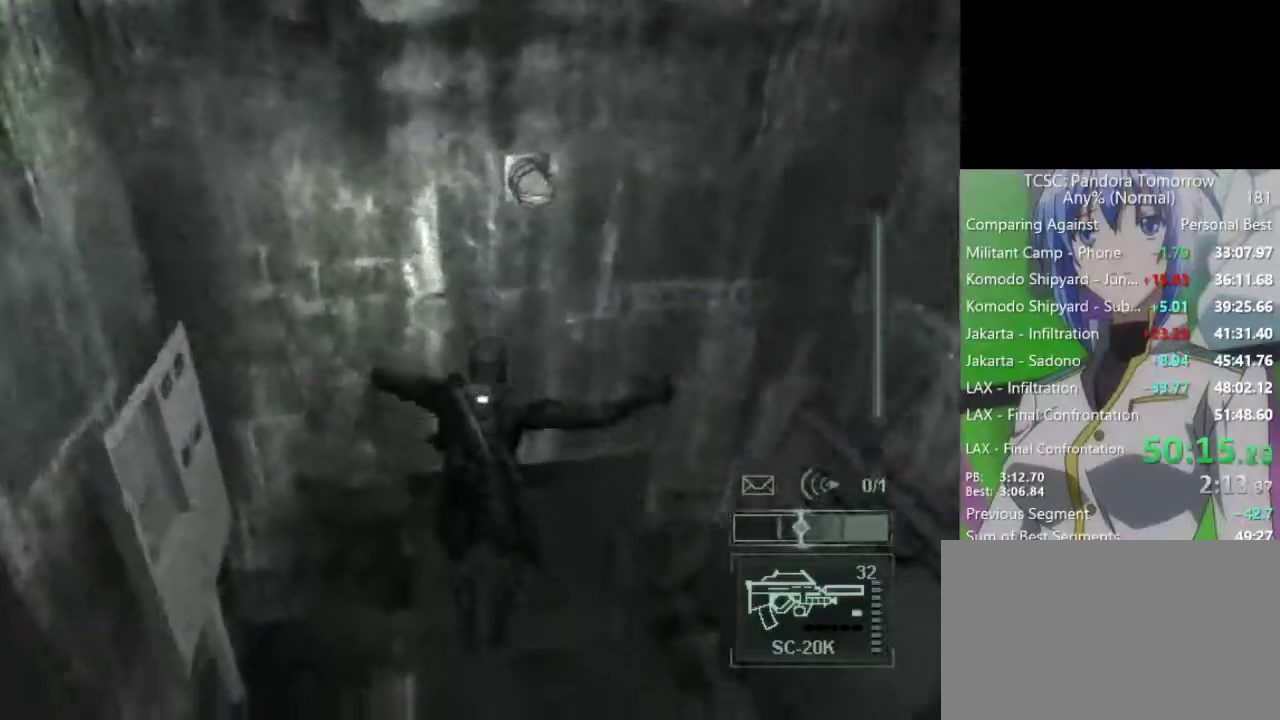
{"keys": ["w"], "mouse": [], "events": []}
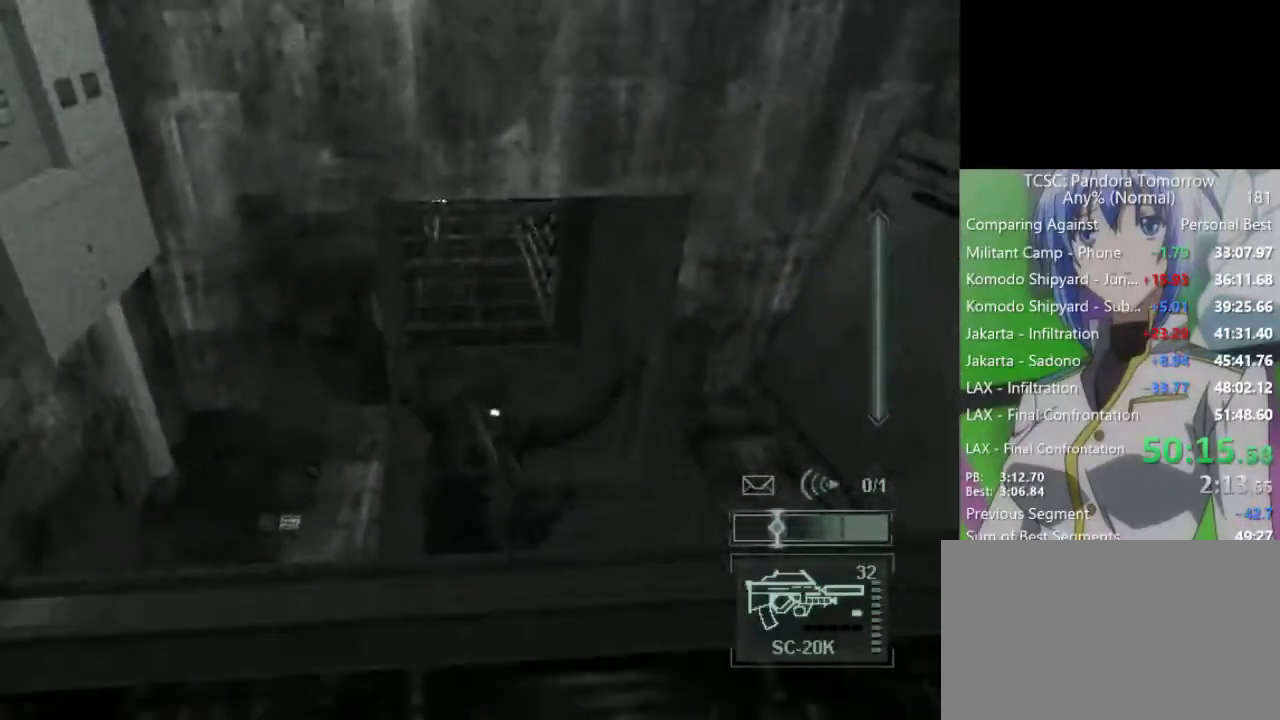
{"keys": ["w"], "mouse": [], "events": []}
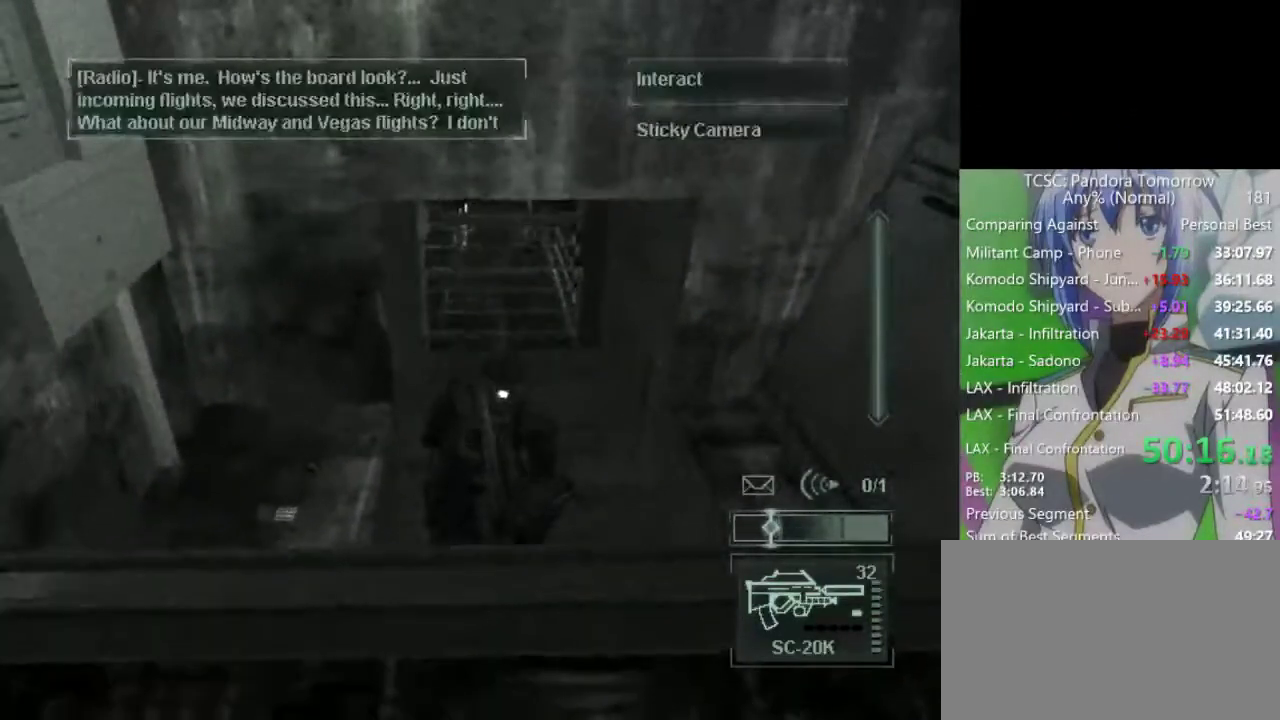
{"keys": ["w"], "mouse": [], "events": []}
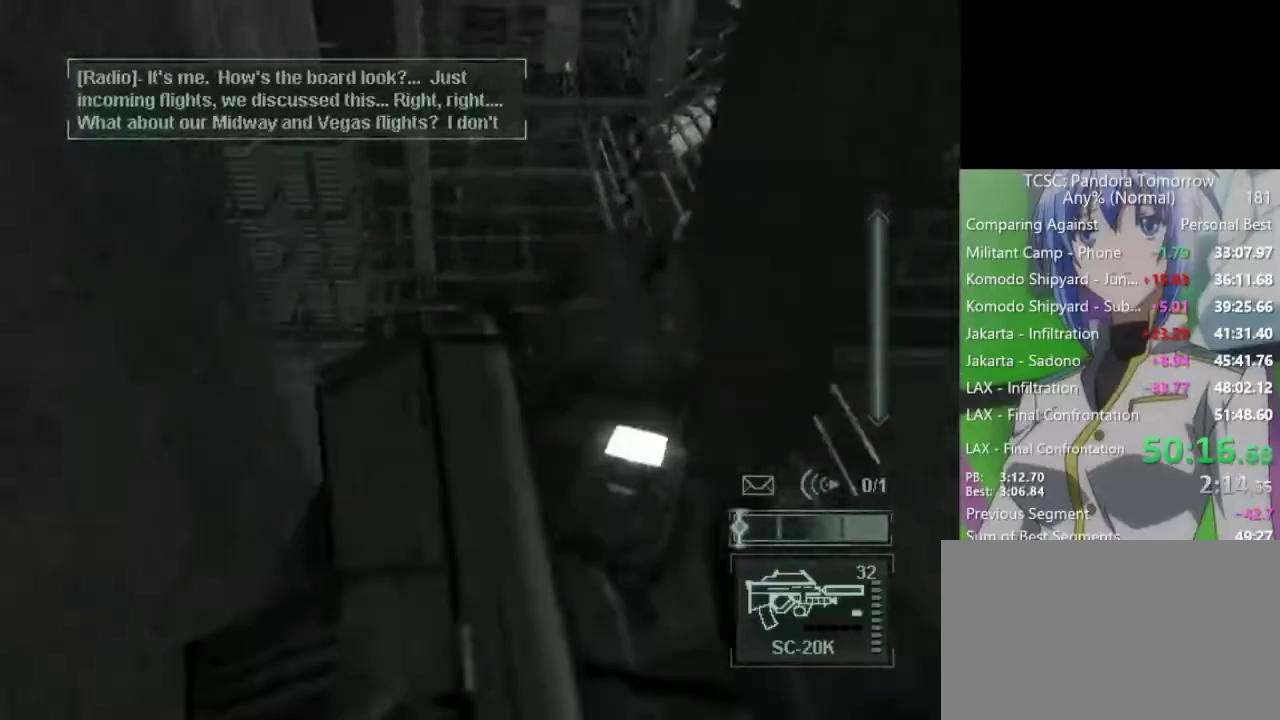
{"keys": [], "mouse": [], "events": [[417, "w", "up"]]}
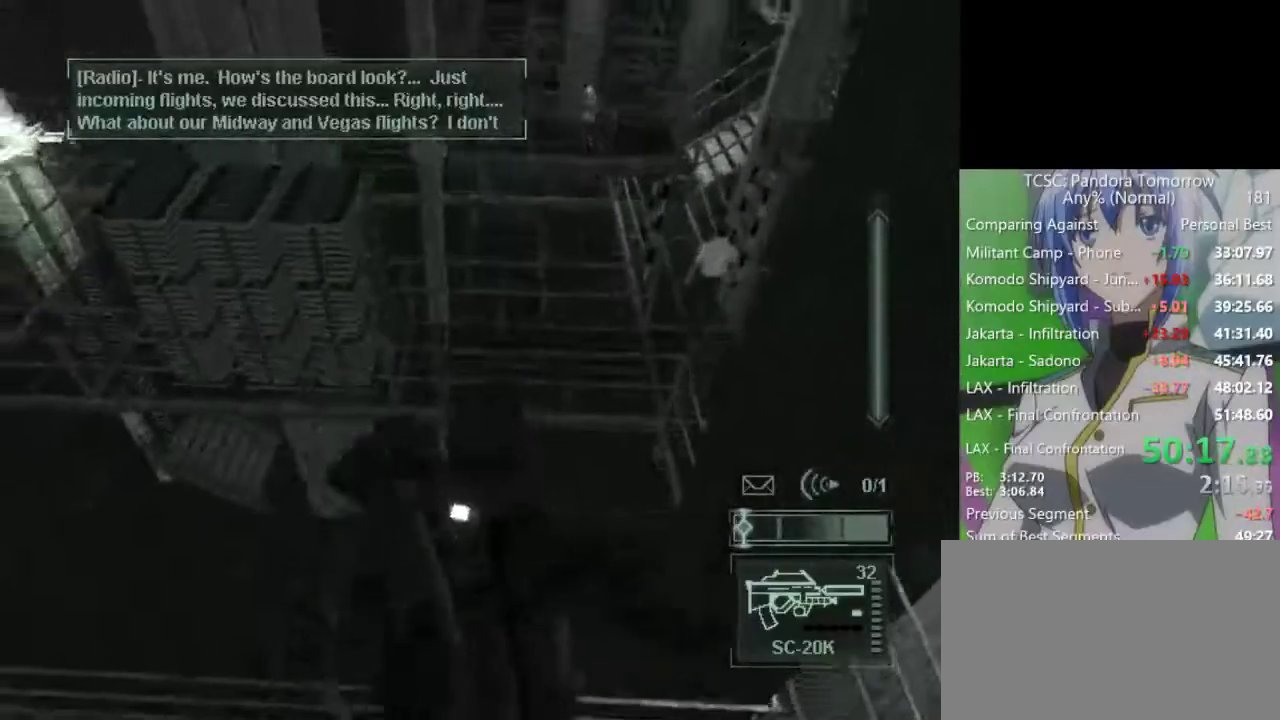
{"keys": [], "mouse": [], "events": []}
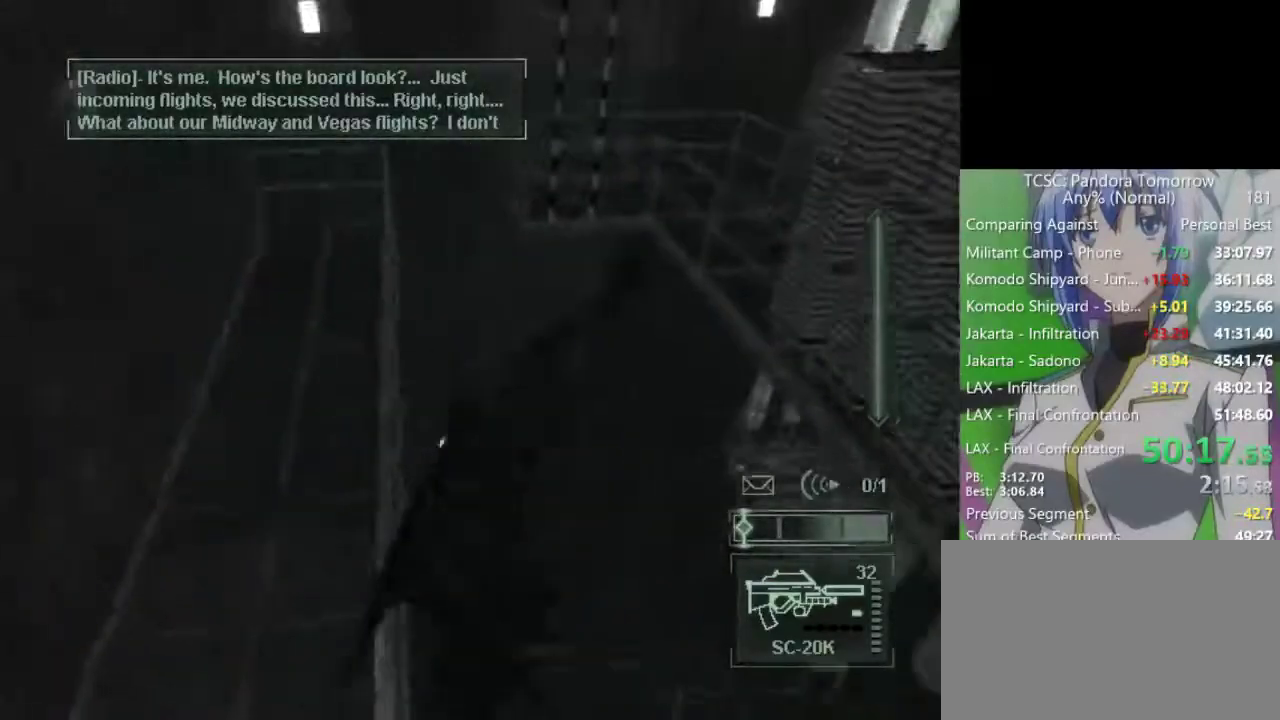
{"keys": [], "mouse": [], "events": [[417, "2", "down"], [500, "2", "up"]]}